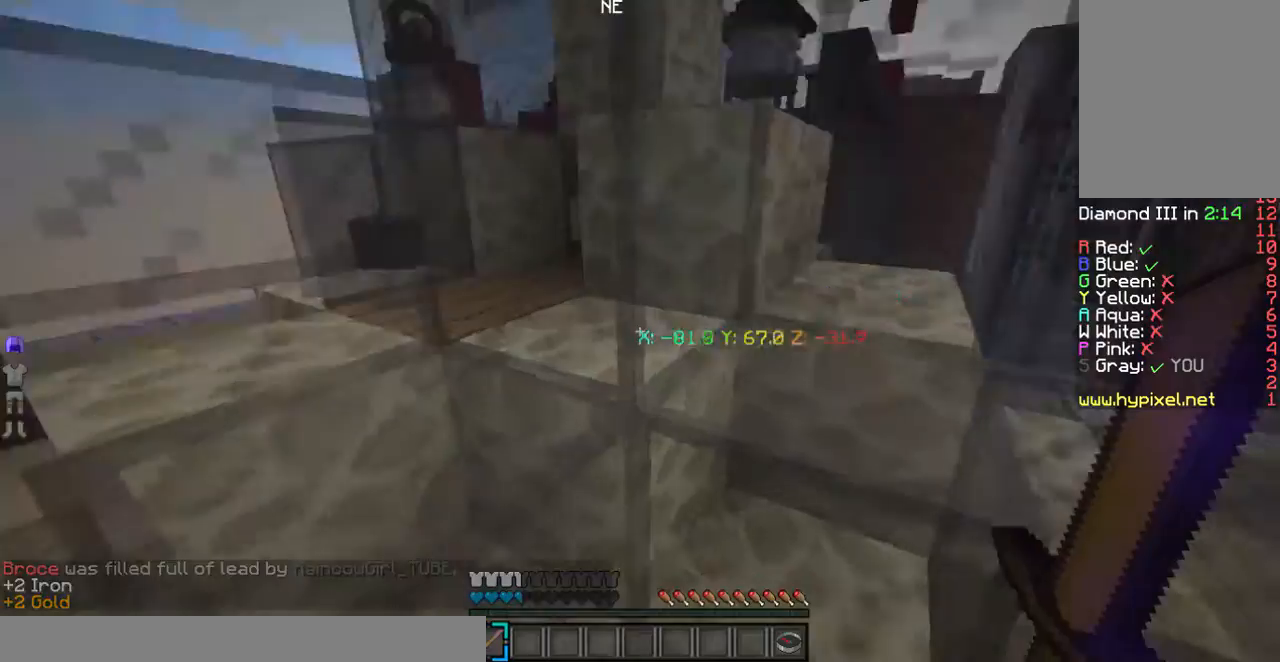
Gameplay with keyboard and mouse; each line is a JSON object with the keys and mouse buttons held at the frame after it. "events" lists presses ("down") and releases ("up") of "a", "d", "s", "w", "mouse_left" and "mouse_right" between this image and that frame as [ms after this image, input, new state], when the widget could be followed in between. "mouse_left", "mouse_right" = the "left", "right" buttons of the "mouse" list. No other keys are recorded. Fast repeated clicks can show as one long hold. Mouse movement is not recorded.
{"keys": ["a", "w"], "mouse": [], "events": [[502, "a", "down"]]}
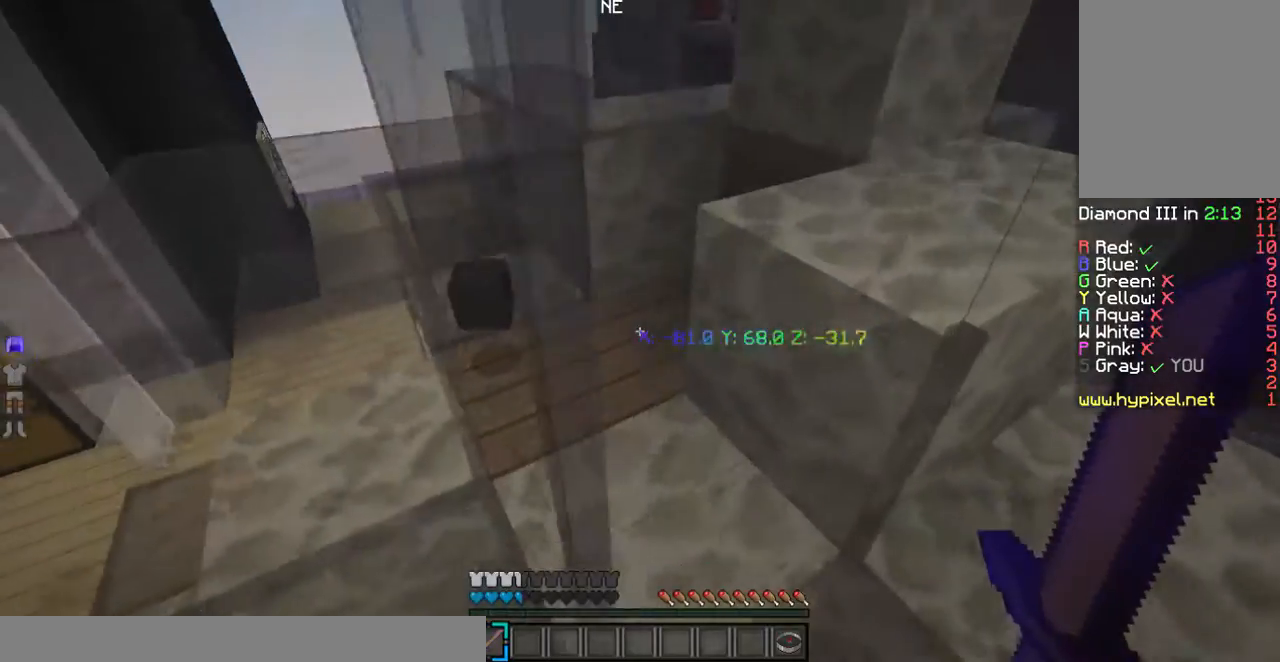
{"keys": ["a", "w"], "mouse": [], "events": []}
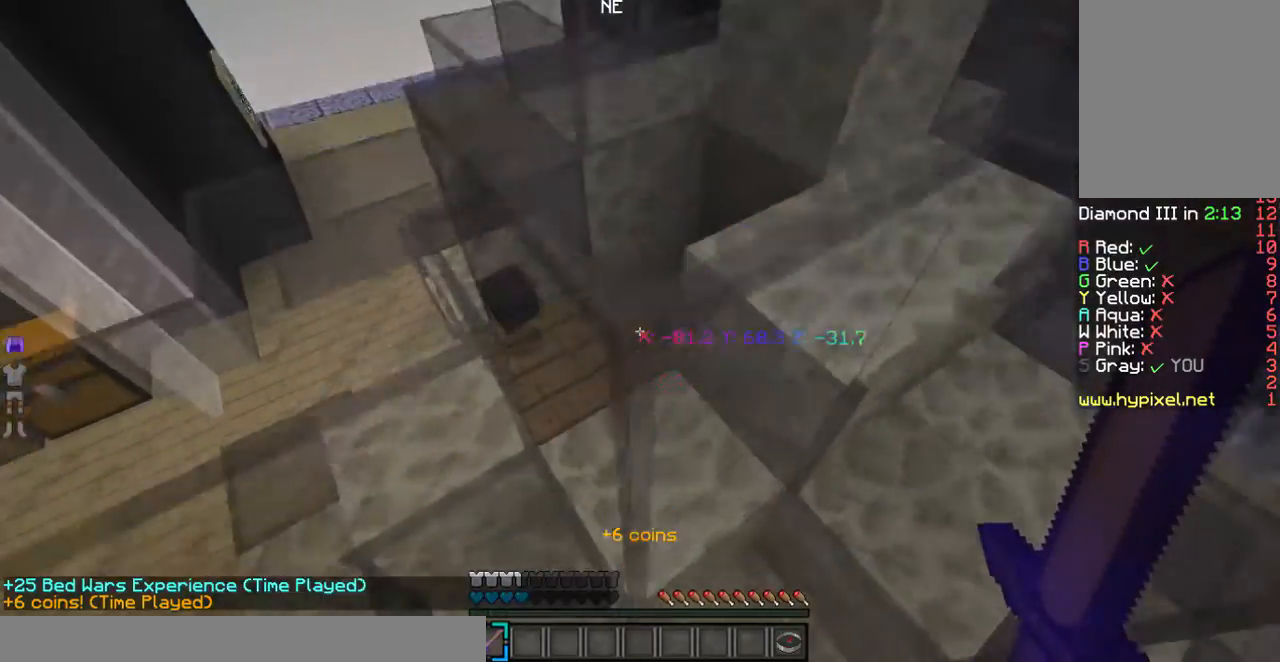
{"keys": ["a", "w"], "mouse": [], "events": []}
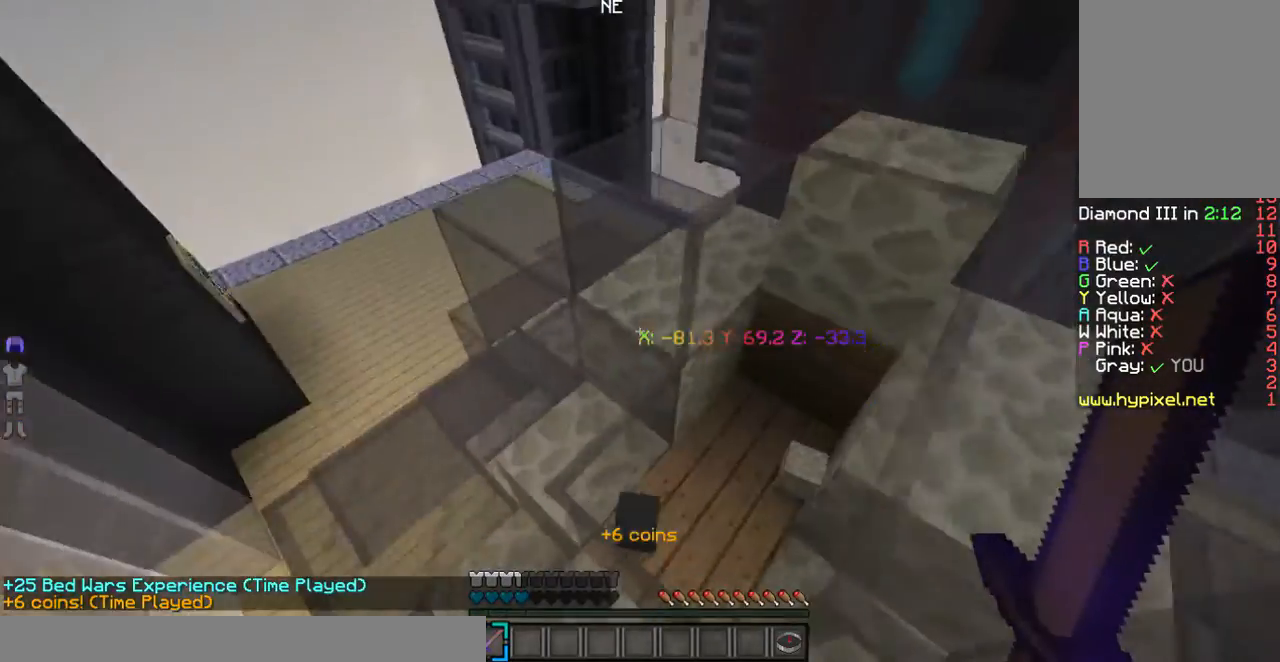
{"keys": ["d"], "mouse": [], "events": [[100, "a", "up"], [435, "w", "up"], [501, "d", "down"]]}
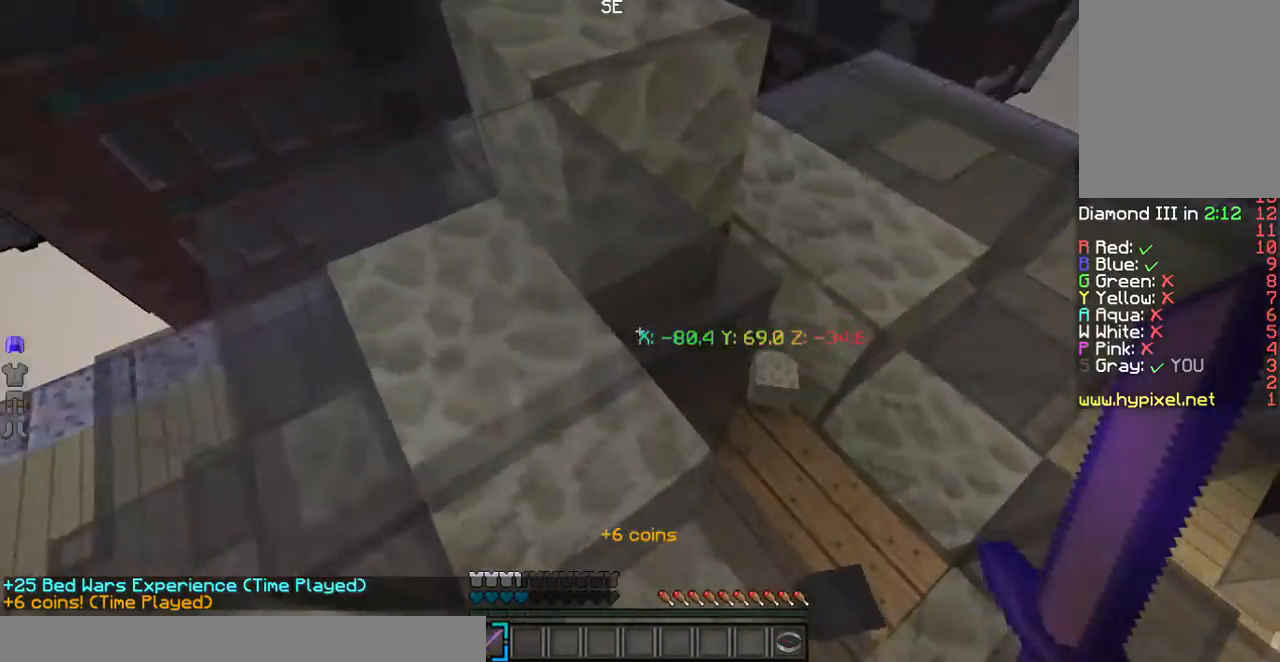
{"keys": ["w"], "mouse": []}
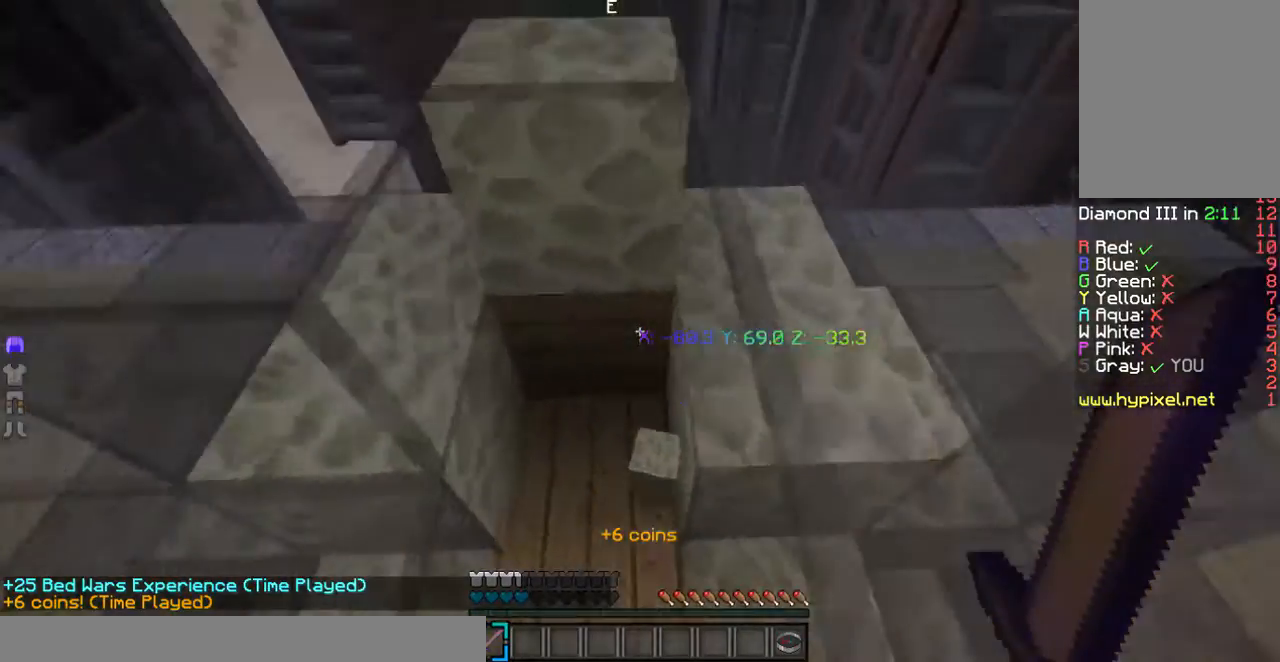
{"keys": [], "mouse": [], "events": [[435, "w", "up"]]}
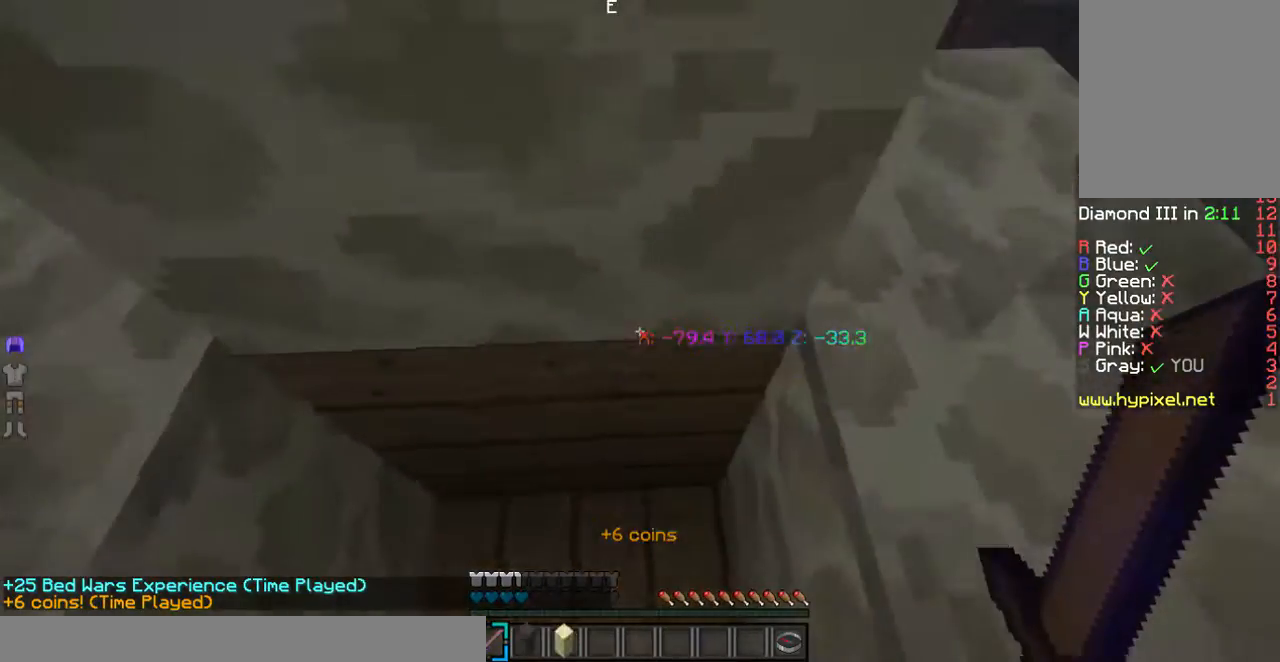
{"keys": [], "mouse": [], "events": []}
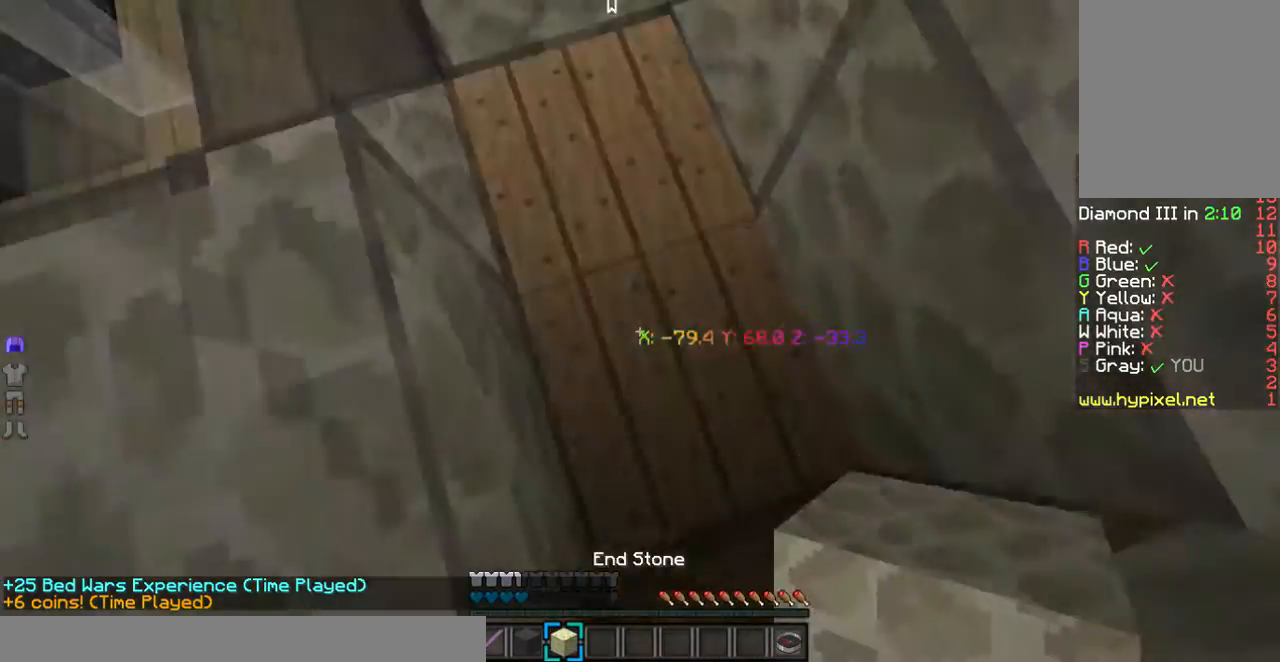
{"keys": ["w"], "mouse": [], "events": [[301, "w", "down"]]}
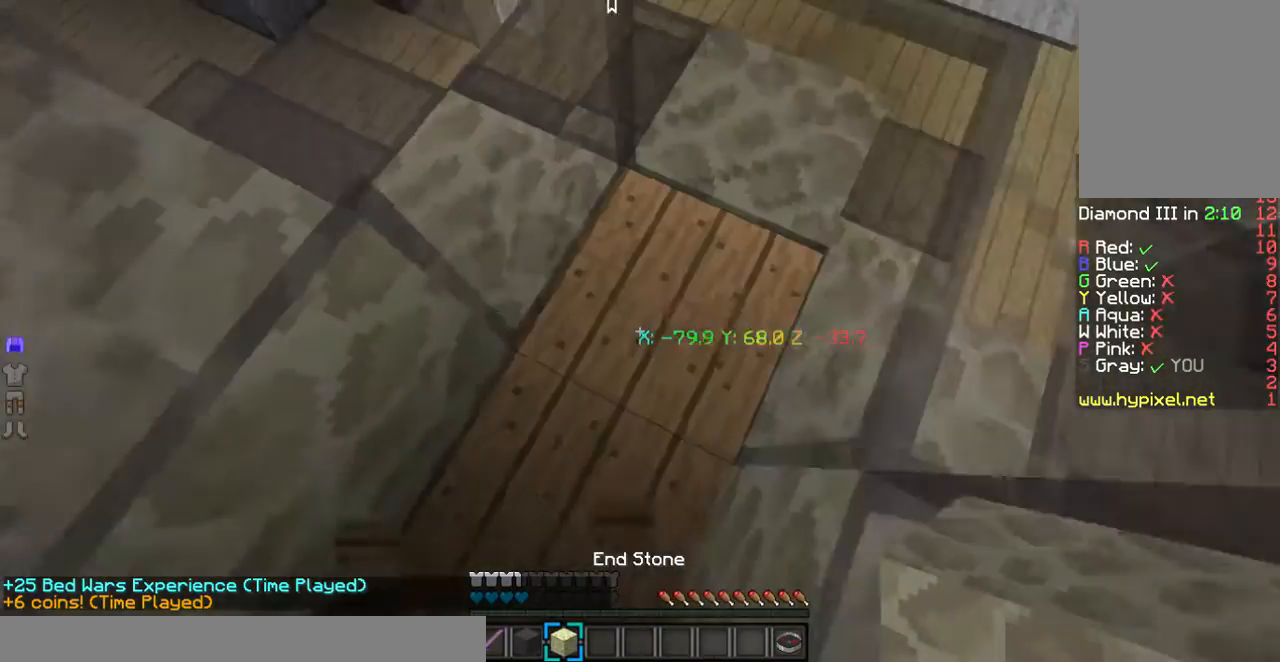
{"keys": ["w"], "mouse": [], "events": [[67, "w", "up"], [368, "w", "down"]]}
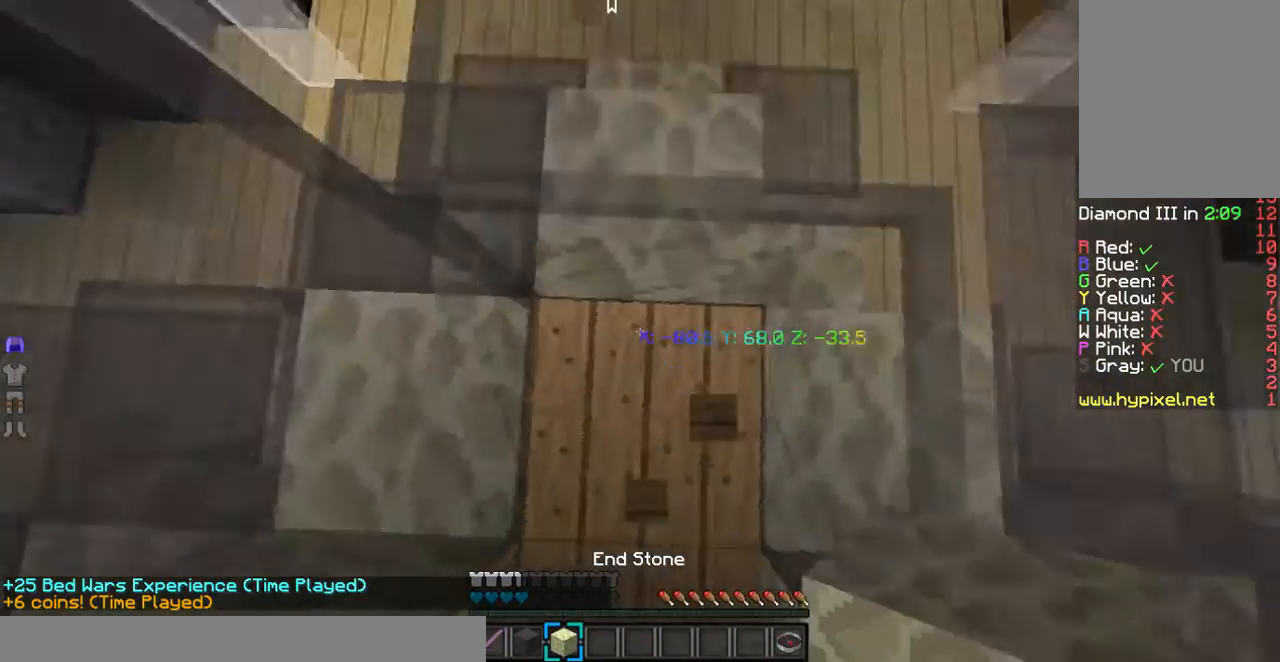
{"keys": [], "mouse": ["right"], "events": [[67, "w", "up"], [401, "mouse_right", "down"]]}
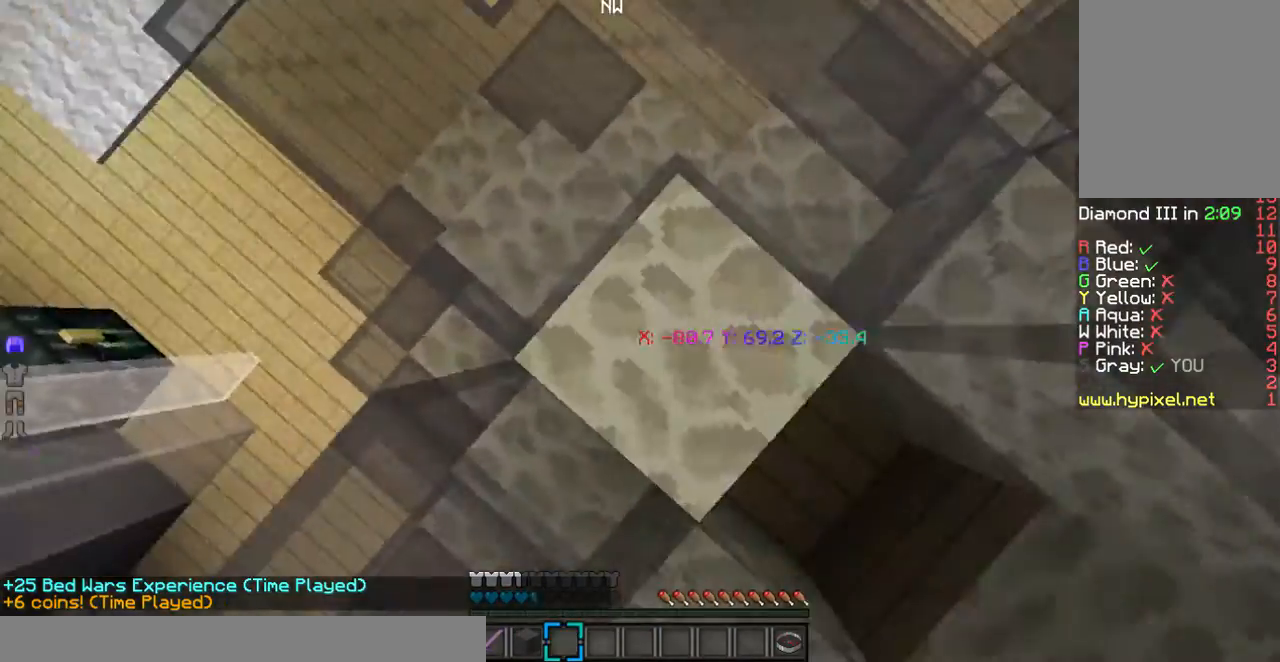
{"keys": [], "mouse": [], "events": [[67, "mouse_right", "up"]]}
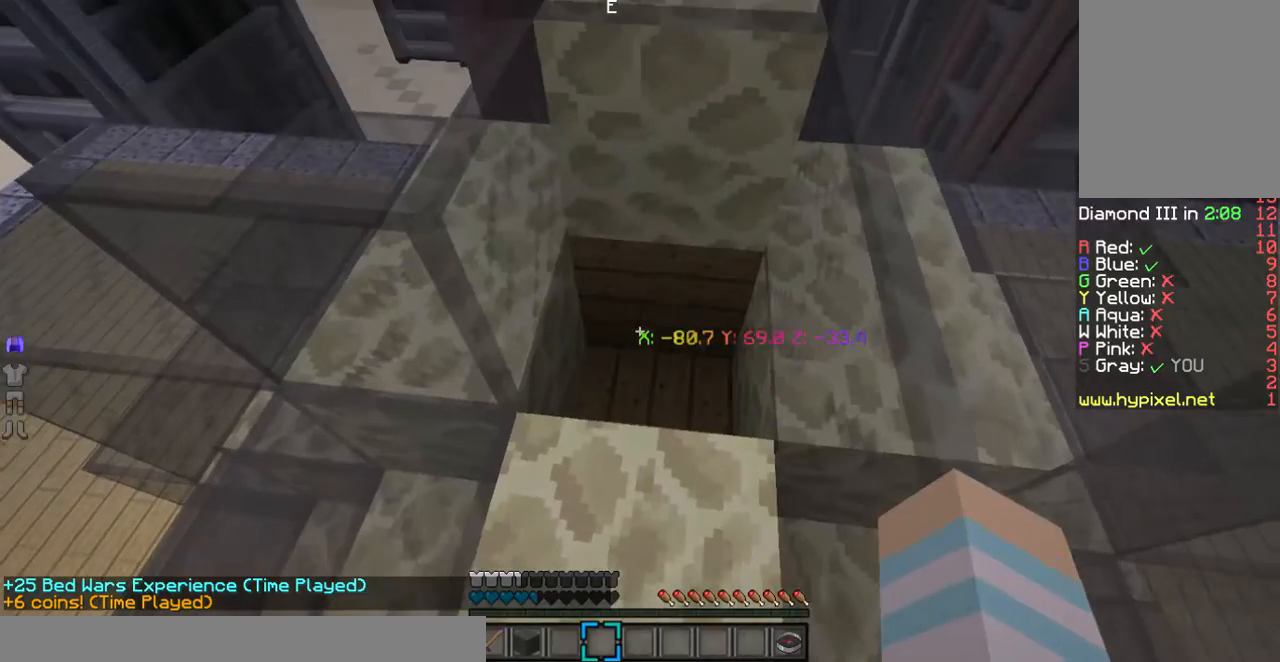
{"keys": [], "mouse": [], "events": []}
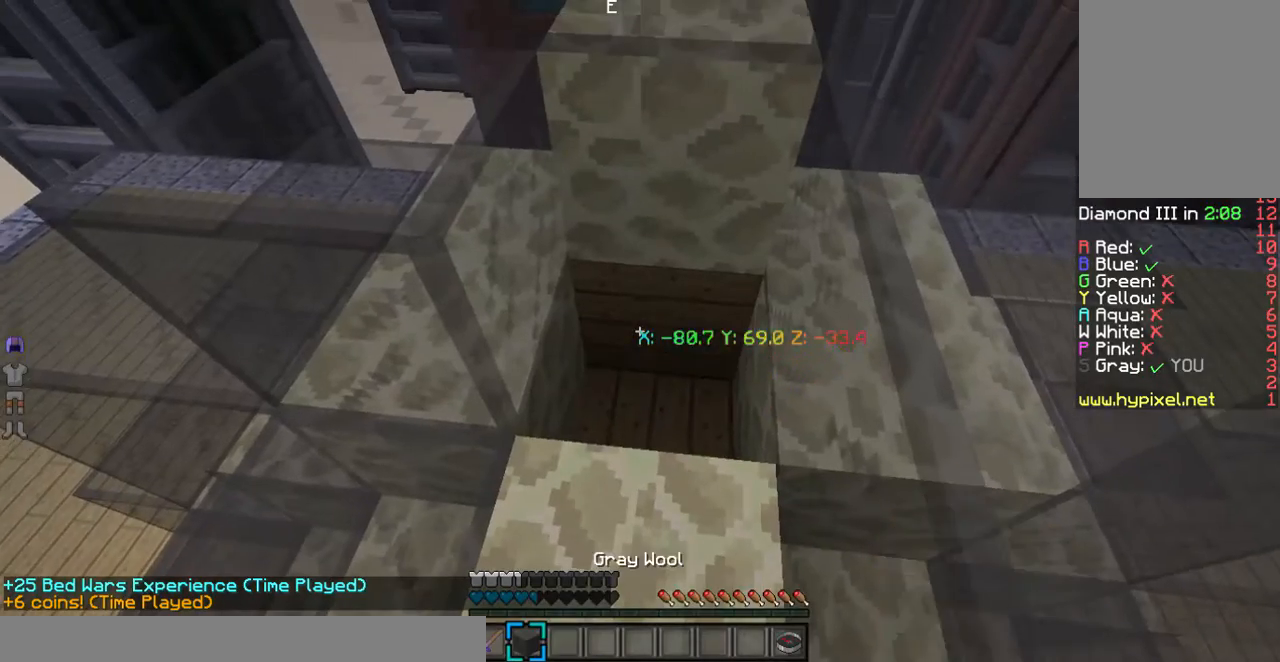
{"keys": [], "mouse": ["right"], "events": [[334, "mouse_right", "down"]]}
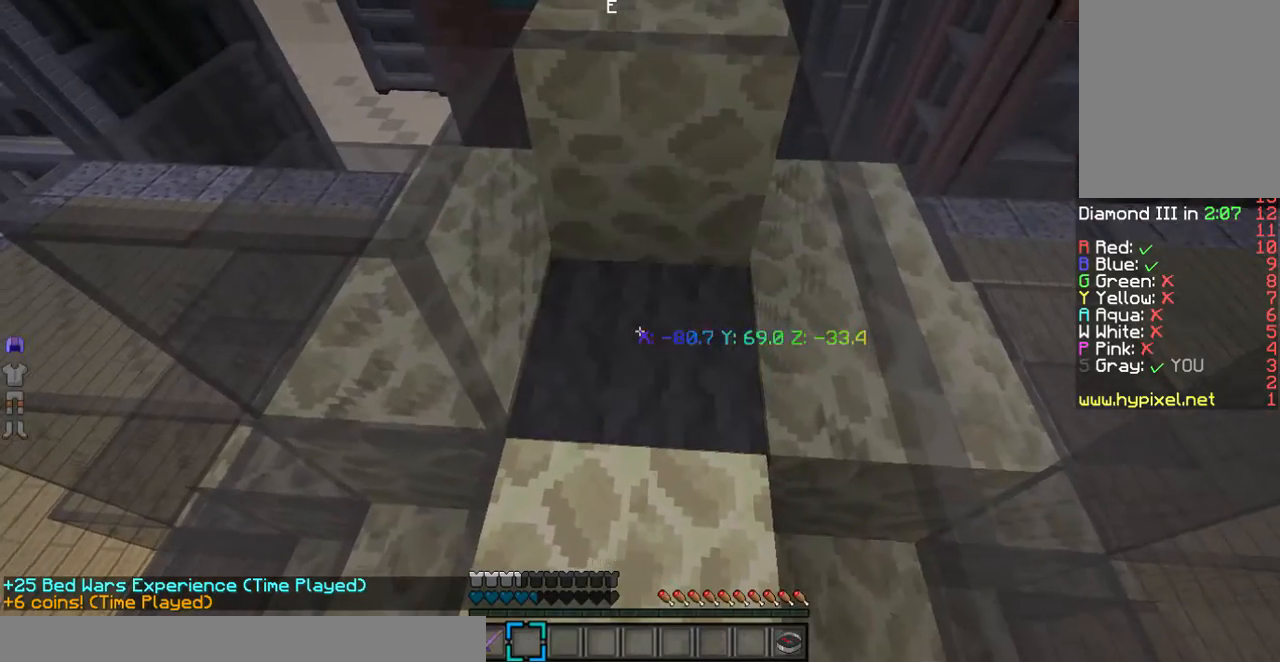
{"keys": ["w"], "mouse": [], "events": [[34, "mouse_right", "up"], [167, "w", "down"]]}
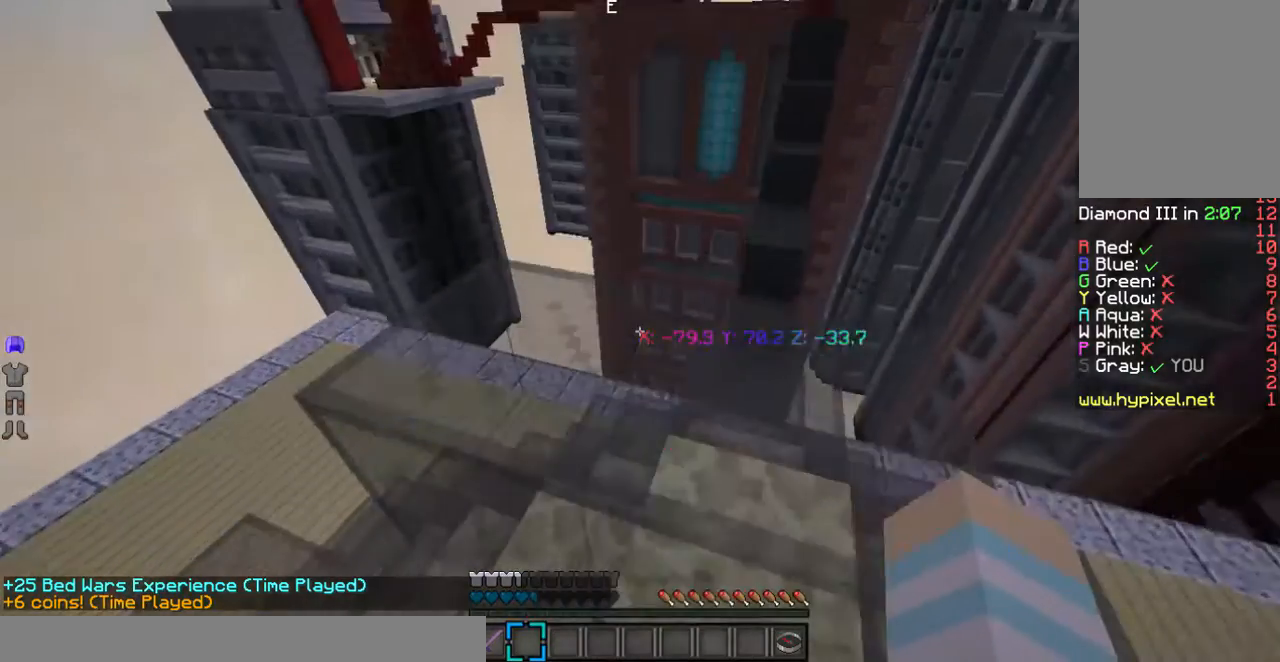
{"keys": [], "mouse": [], "events": [[33, "w", "up"]]}
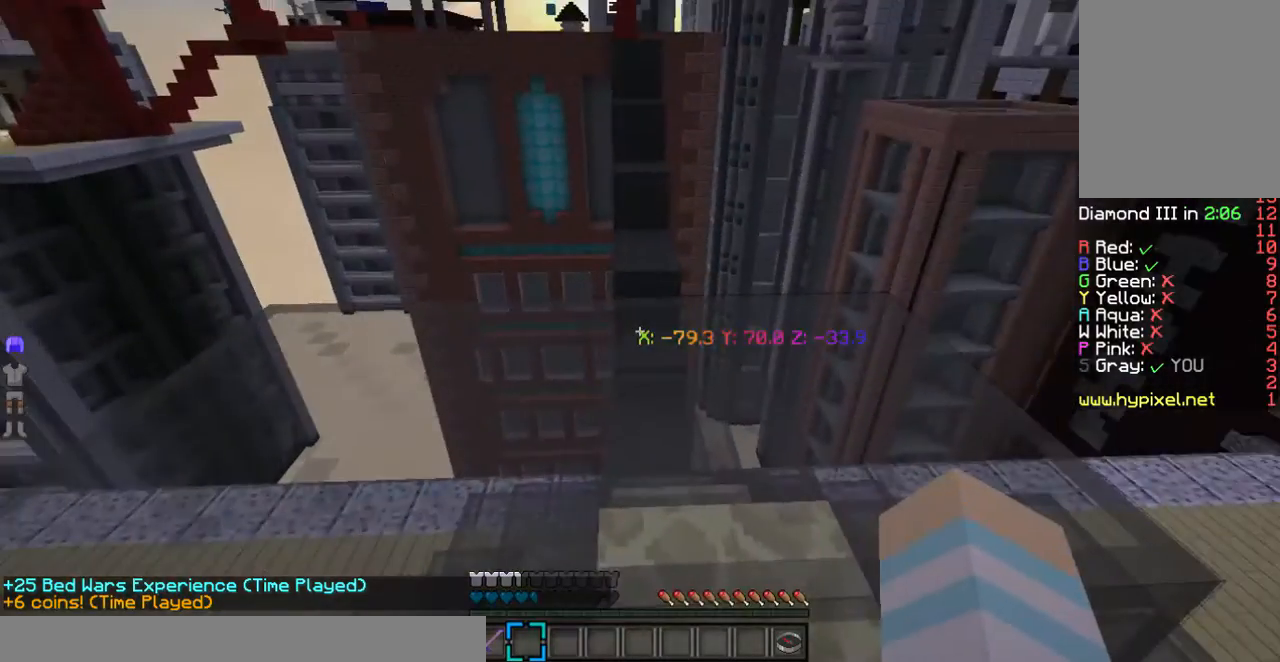
{"keys": ["w"], "mouse": [], "events": [[33, "a", "down"], [167, "w", "down"], [234, "a", "up"]]}
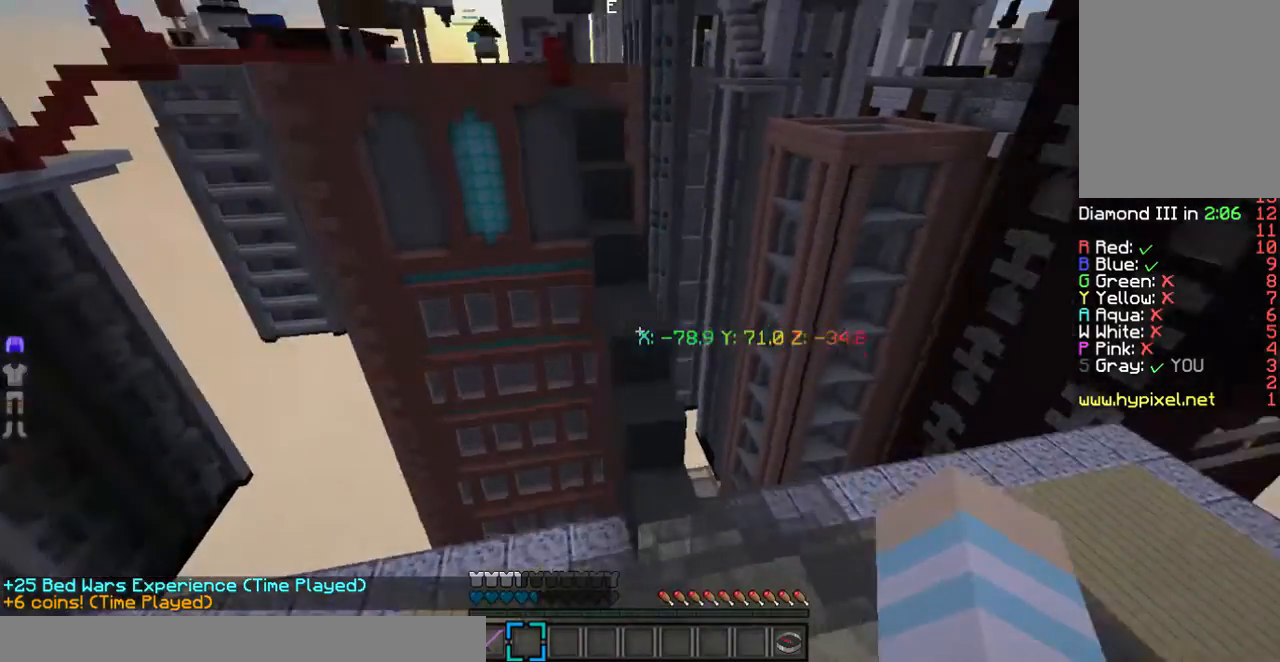
{"keys": [], "mouse": [], "events": [[67, "w", "up"]]}
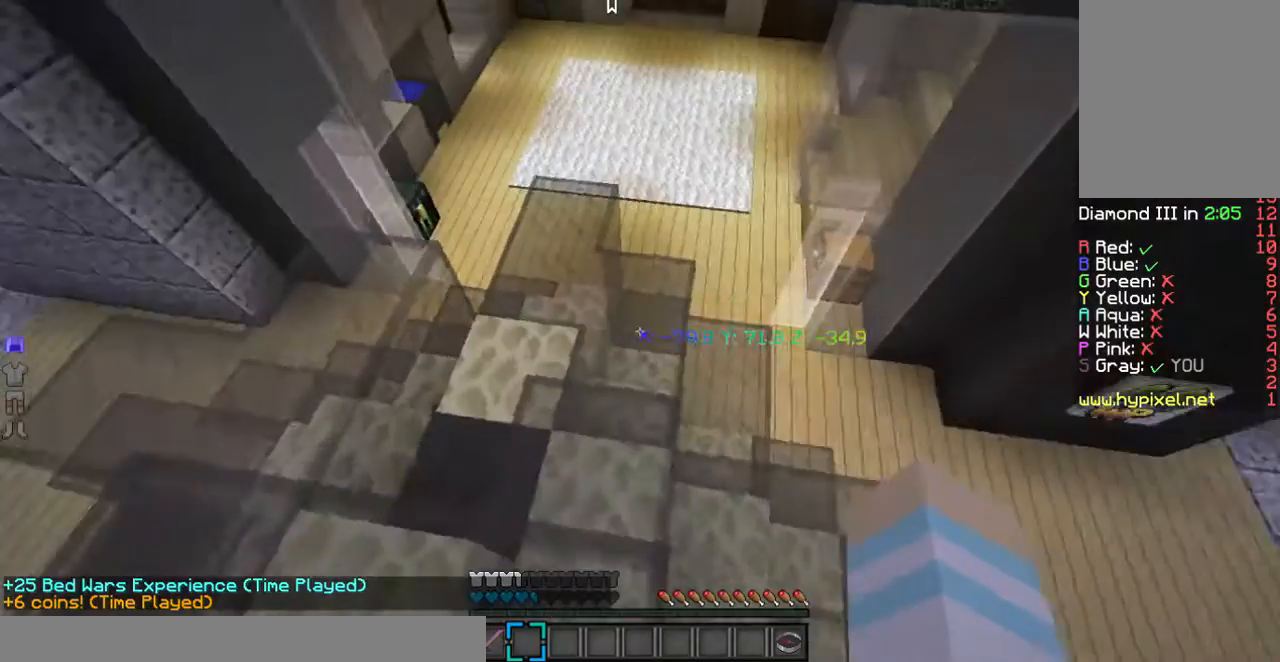
{"keys": ["w"], "mouse": []}
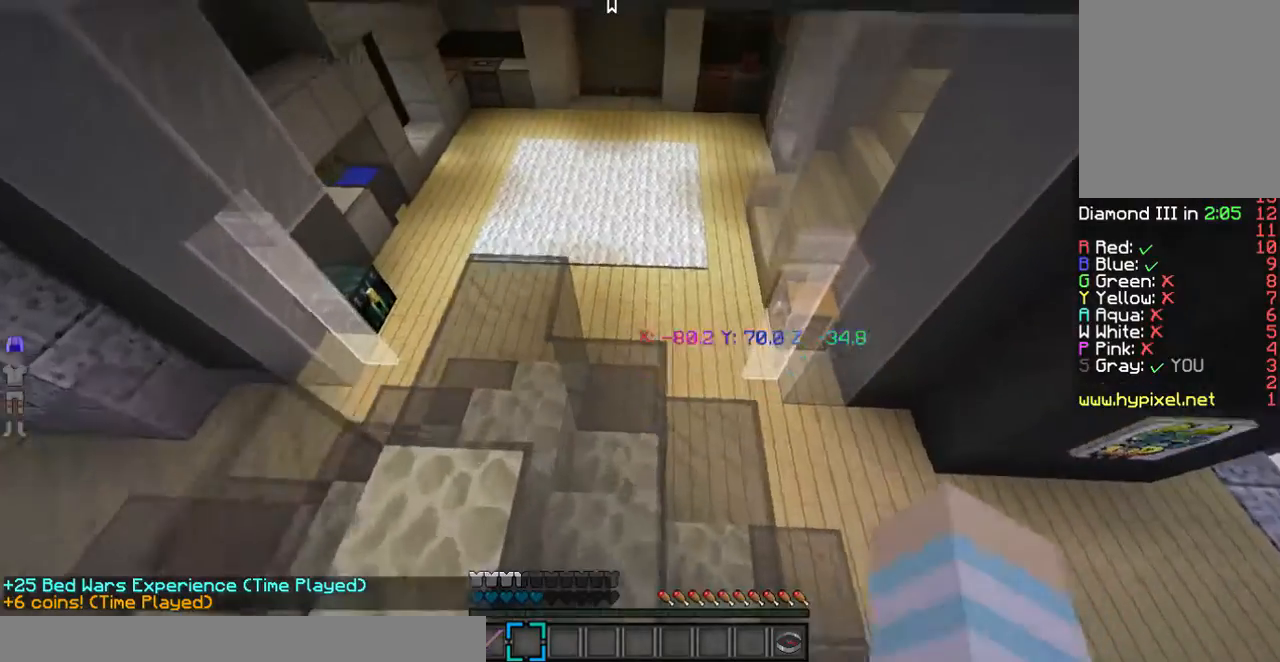
{"keys": ["w"], "mouse": [], "events": []}
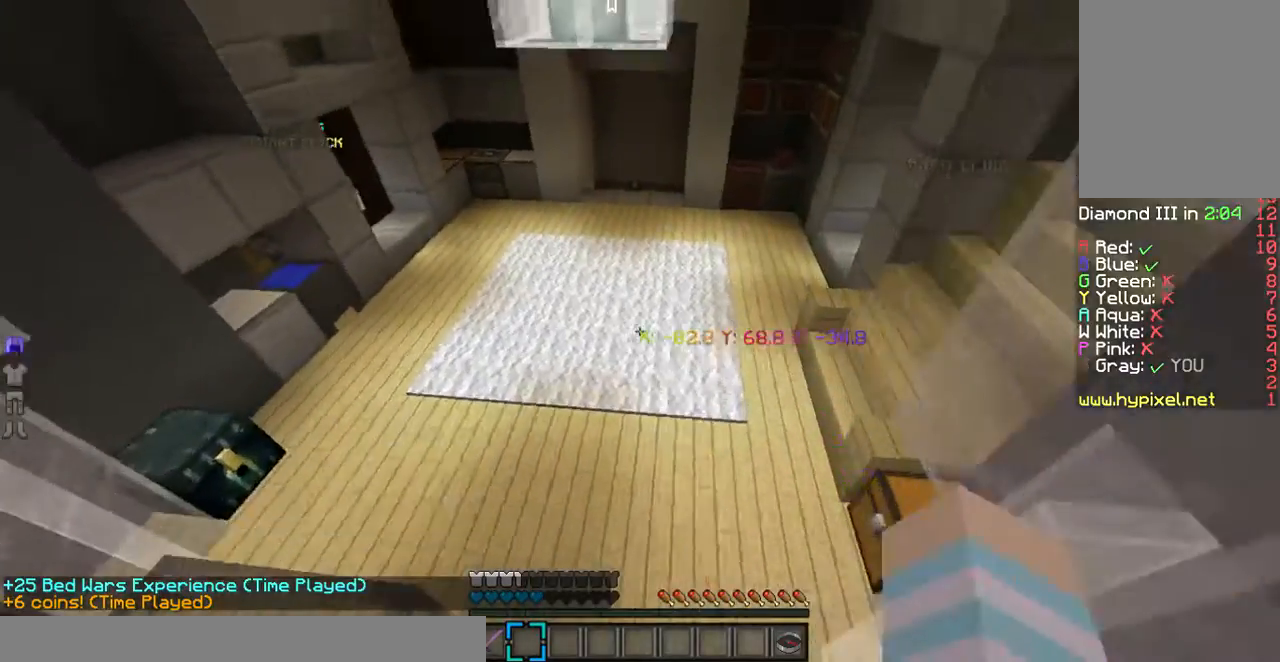
{"keys": ["w"], "mouse": [], "events": []}
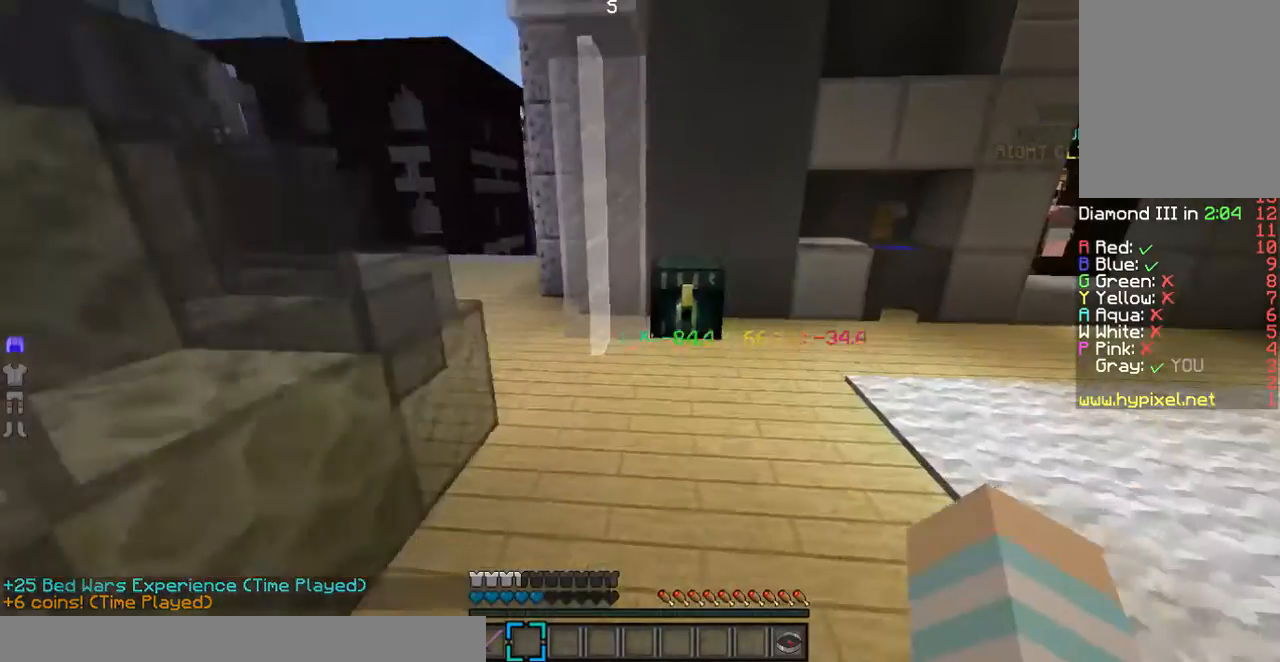
{"keys": [], "mouse": ["right"], "events": [[435, "mouse_right", "down"], [502, "w", "up"]]}